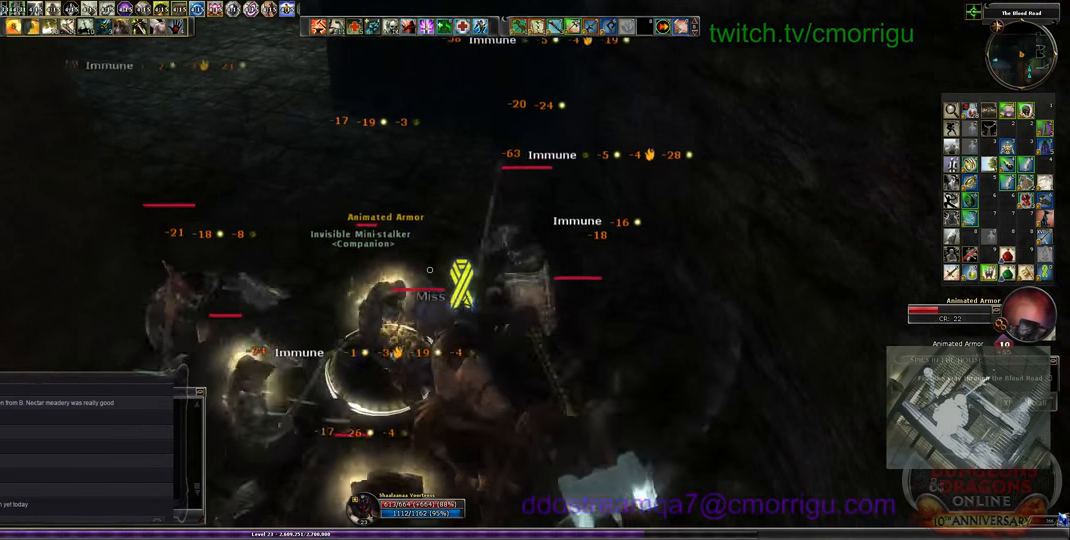
Gameplay with keyboard; each line is a JSON object with the keys held at the frame after it. "events" lists presses ("down") and releases ("up") of ".", "/", "0", "1", "2", "3", "4", "5", "6", "7", "8", "9", "a", "b", "backslash", "backspace", "c", "caps_lock", "comma", "ctrl_l", "ctrl_r", "d", "e", "equals", "escape", "f", "f1", "f10", "f11", "f12", "f2", "f3", "f4", "f5", "f6", "f7", "f8", "f9", "g", "h", "i", "j", "k", "l", "lbracket", "m", "minus", "n", "o", "p", "q", "quote", "r", "rbracket", "return", "s", "semicolon", "shift_l", "shift_r", "space", "t", "tab", "tilde", "u", "v", "w", "x", "y" and "z" between this image and that frame as [ms after this image, input, new state], when the widget could be followed in between. No other keys are recorded. Mouse input is not recorded.
{"keys": ["2"], "events": [[300, "2", "down"]]}
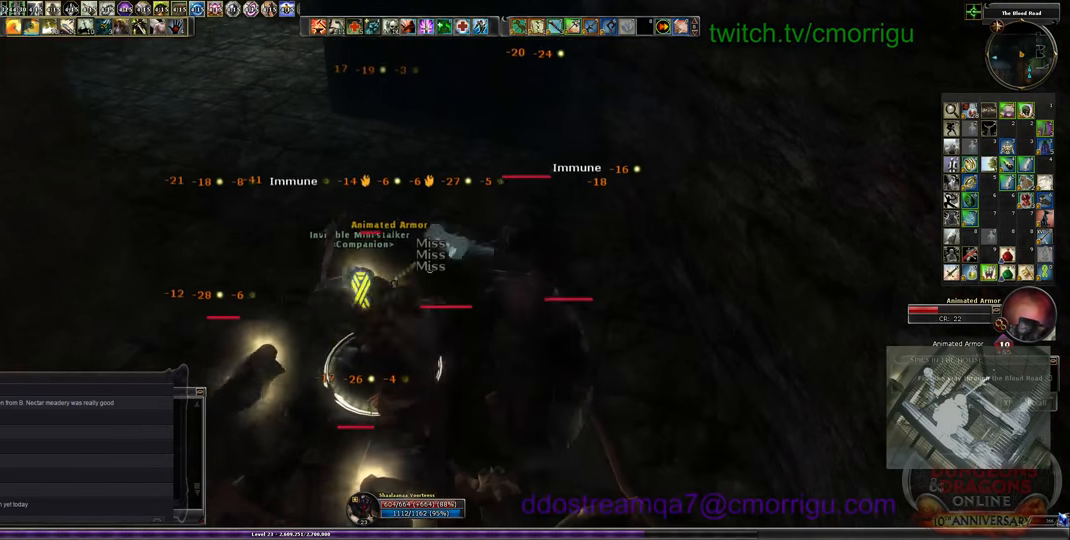
{"keys": [], "events": [[33, "2", "up"]]}
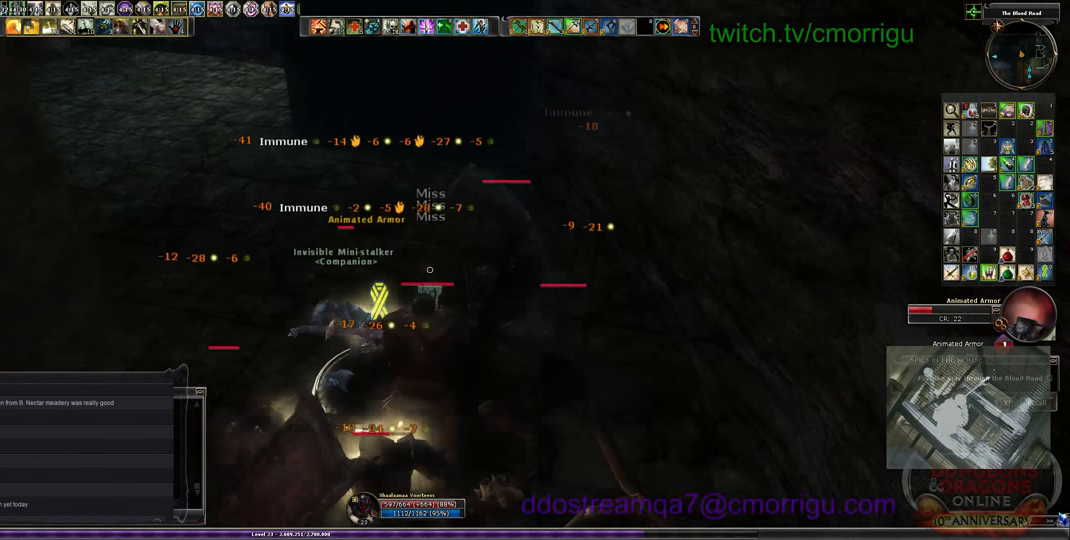
{"keys": [], "events": []}
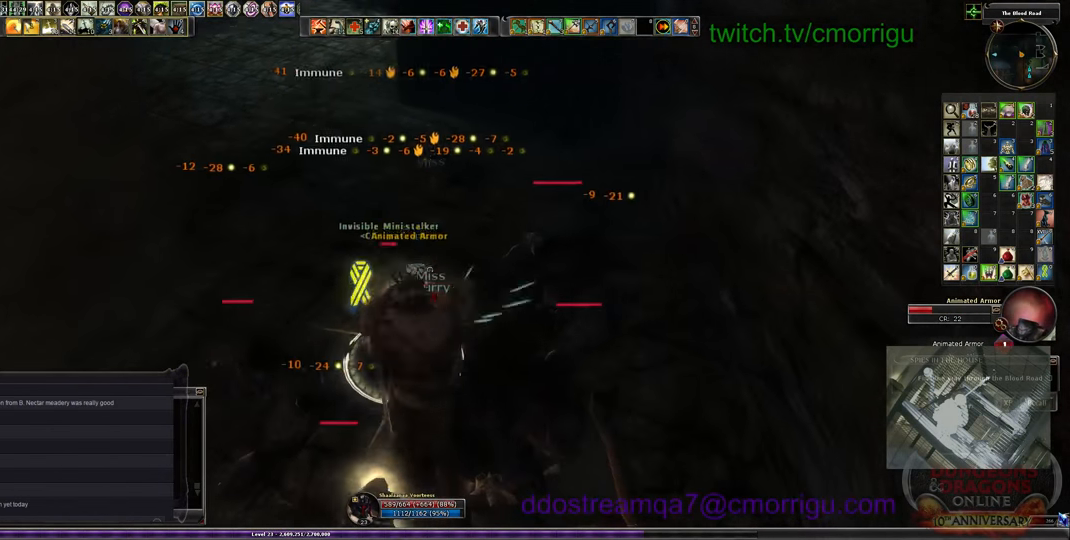
{"keys": [], "events": []}
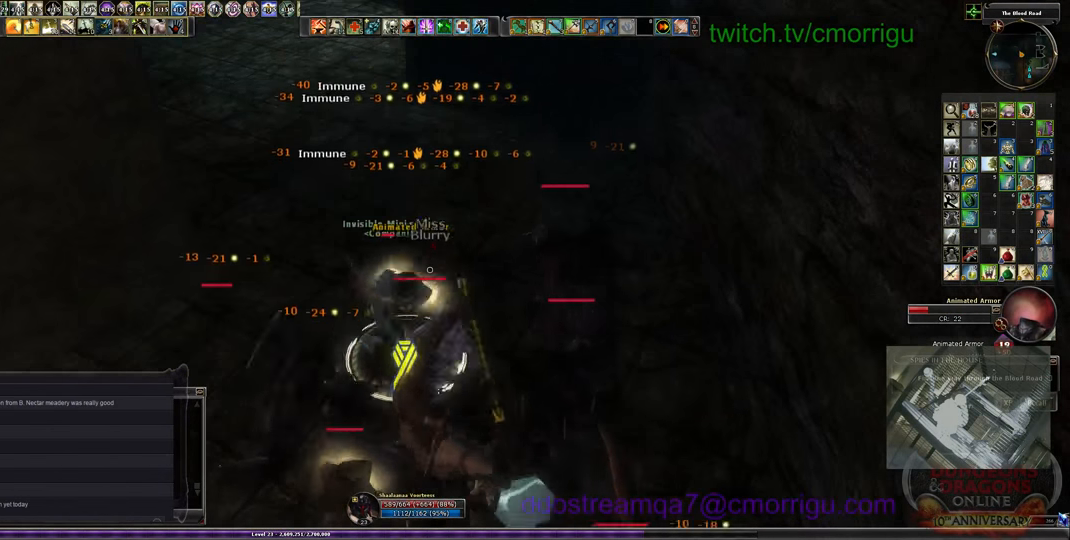
{"keys": [], "events": [[33, "1", "down"], [300, "1", "up"]]}
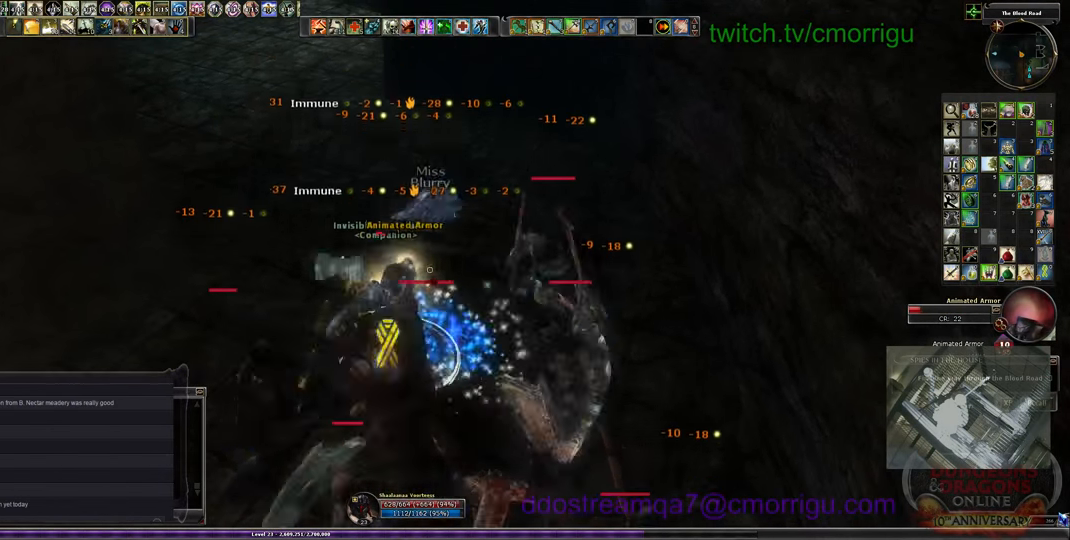
{"keys": ["2"], "events": [[400, "2", "down"]]}
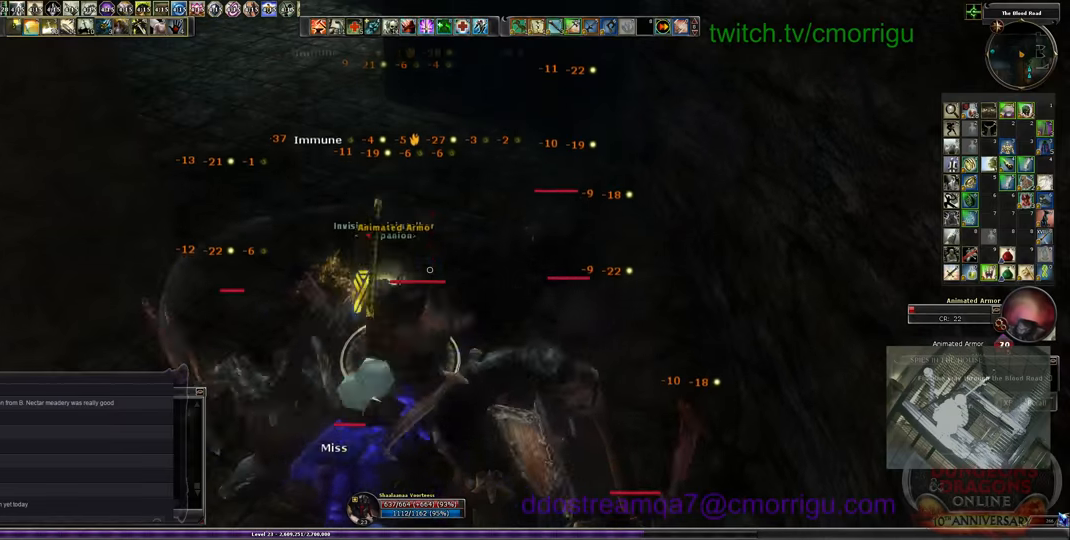
{"keys": [], "events": [[134, "2", "up"]]}
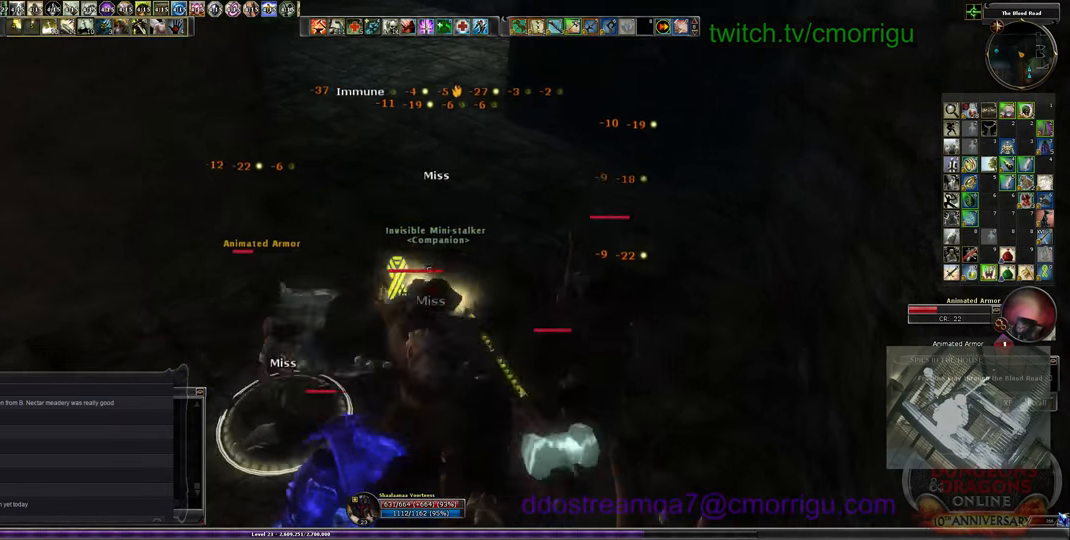
{"keys": [], "events": [[100, "1", "down"], [334, "1", "up"]]}
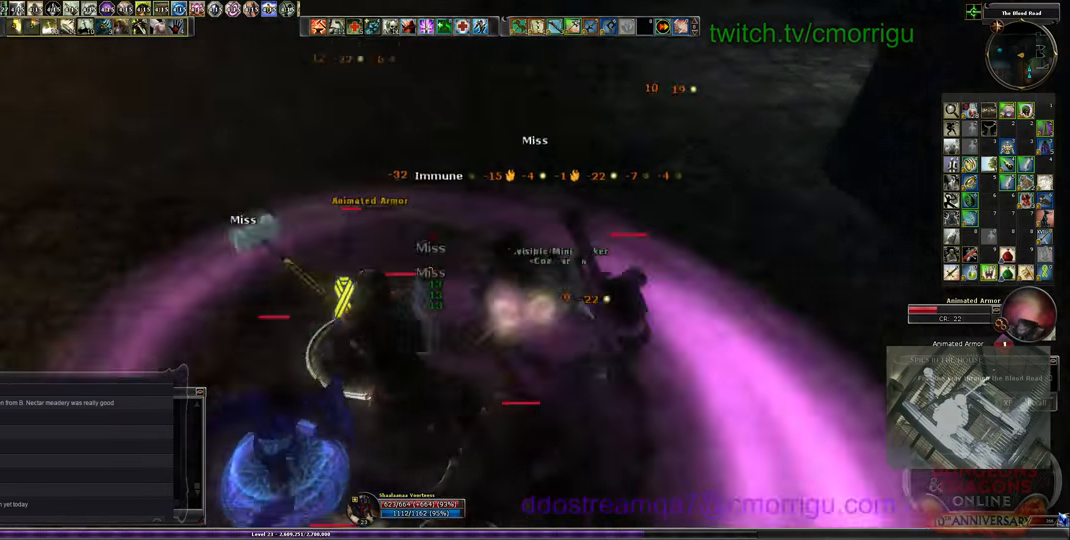
{"keys": [], "events": []}
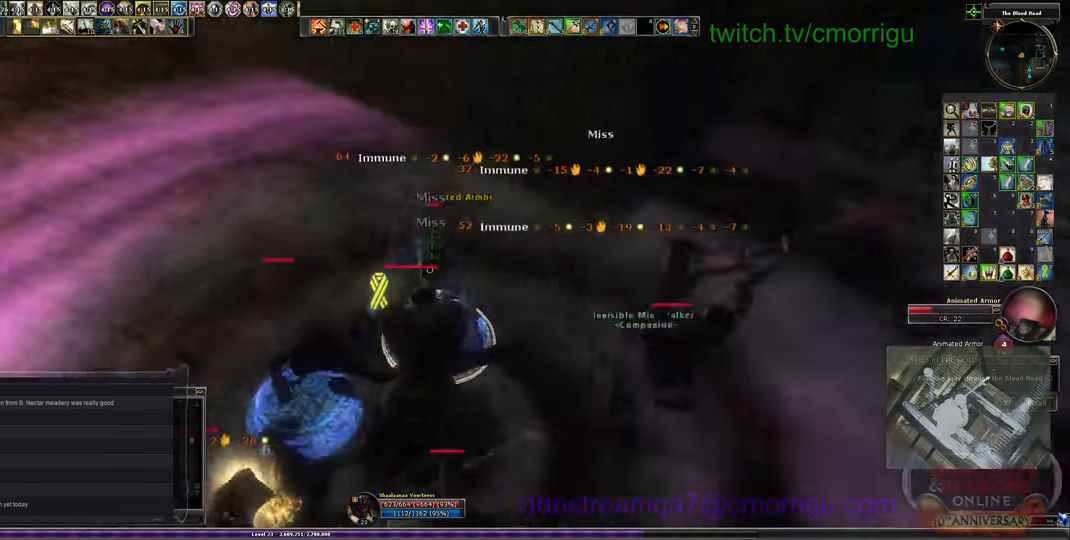
{"keys": ["1"], "events": [[300, "1", "down"]]}
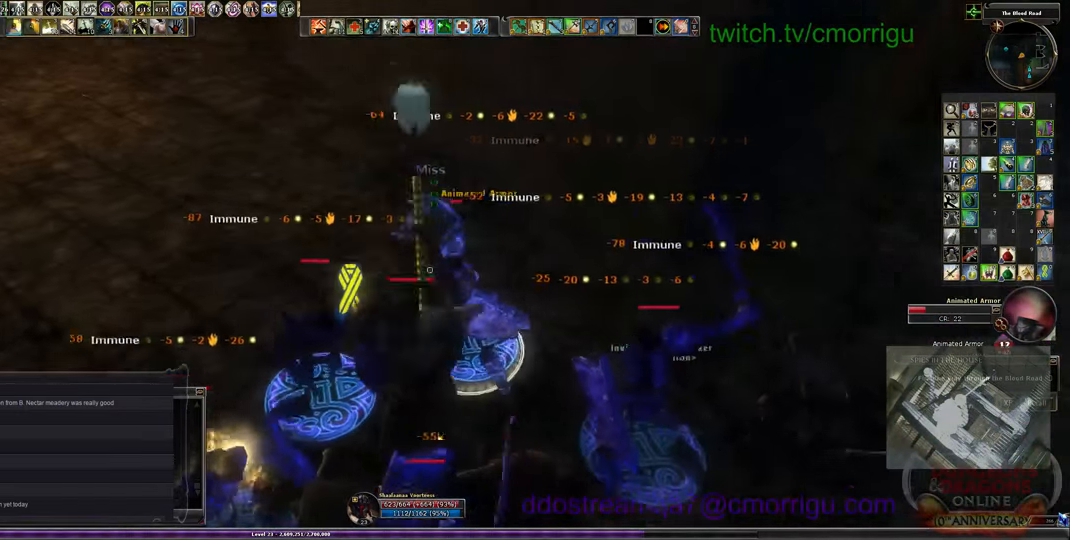
{"keys": [], "events": [[34, "1", "up"]]}
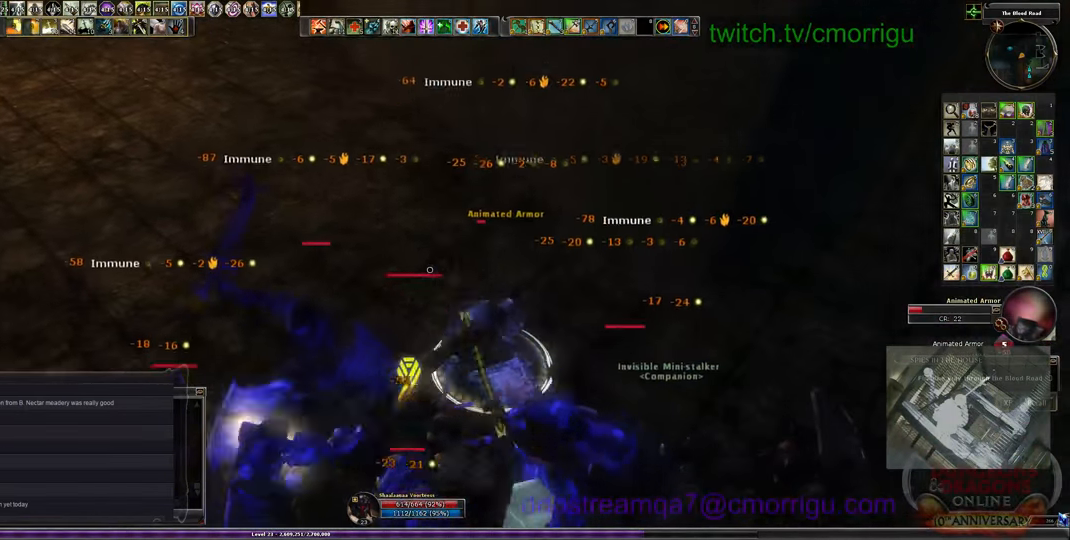
{"keys": [], "events": [[34, "2", "down"], [234, "2", "up"]]}
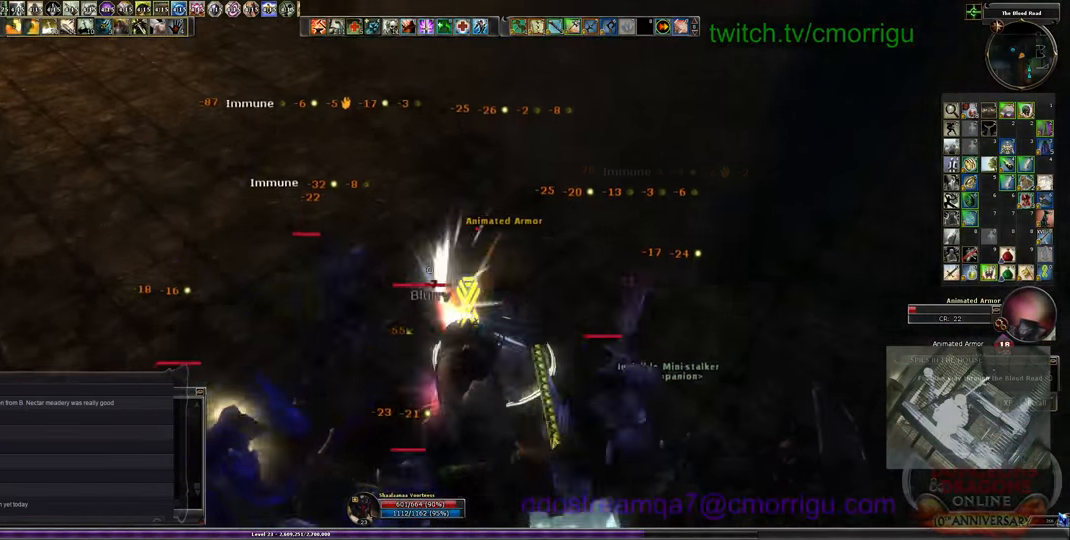
{"keys": [], "events": [[167, "1", "down"], [400, "1", "up"]]}
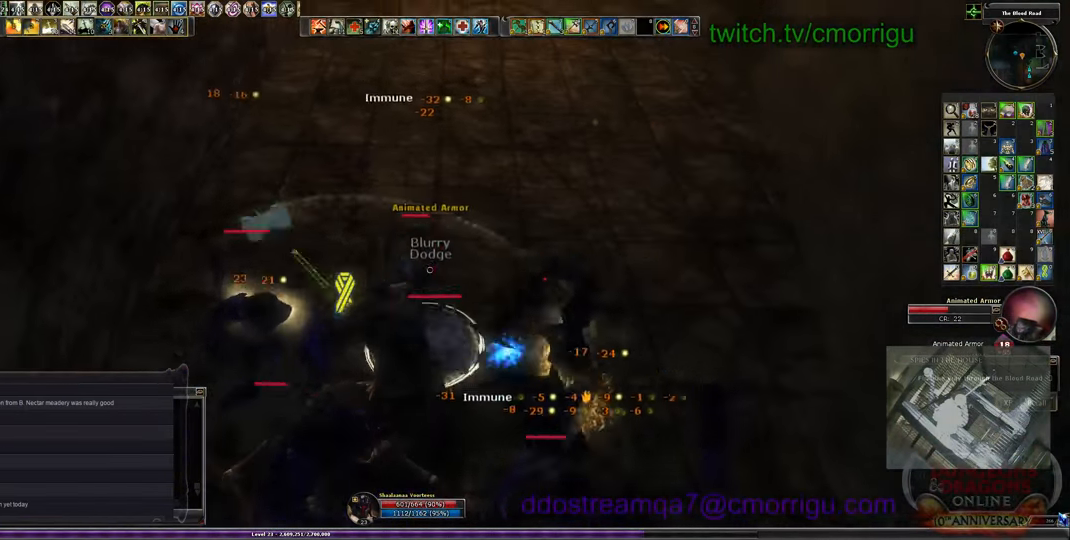
{"keys": [], "events": []}
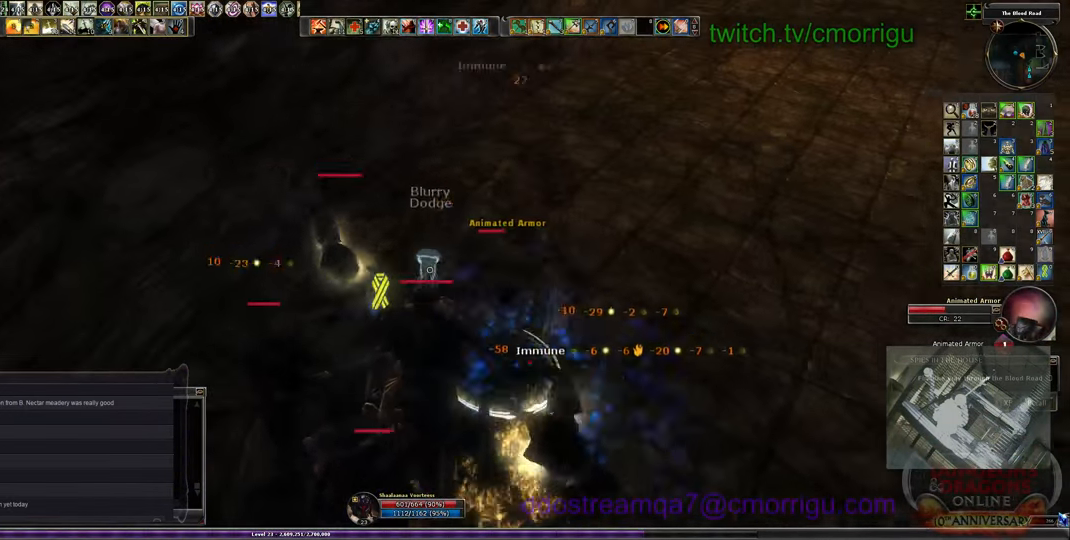
{"keys": [], "events": [[200, "2", "down"], [434, "2", "up"]]}
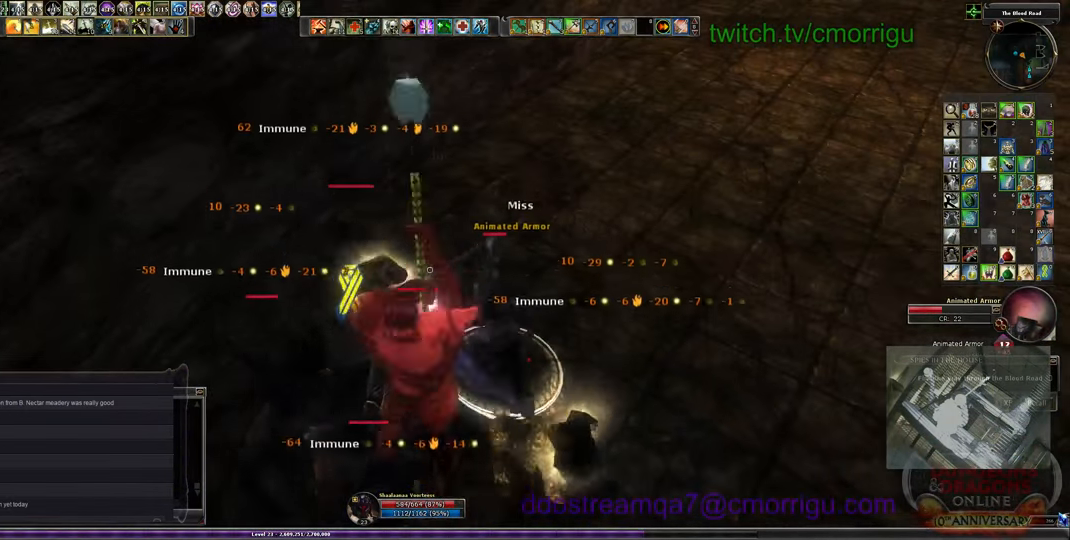
{"keys": ["1"], "events": [[467, "1", "down"]]}
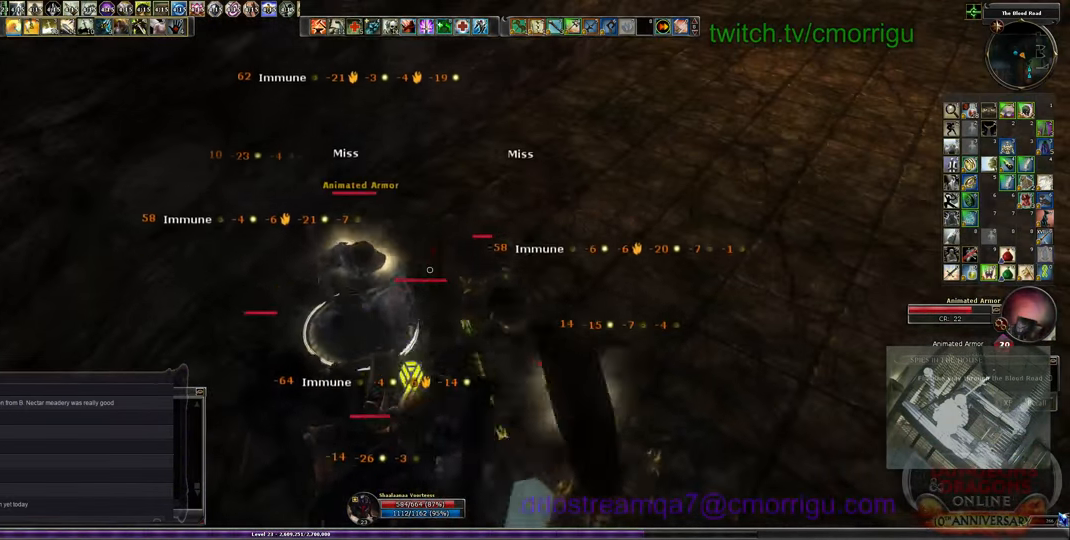
{"keys": [], "events": [[267, "1", "up"]]}
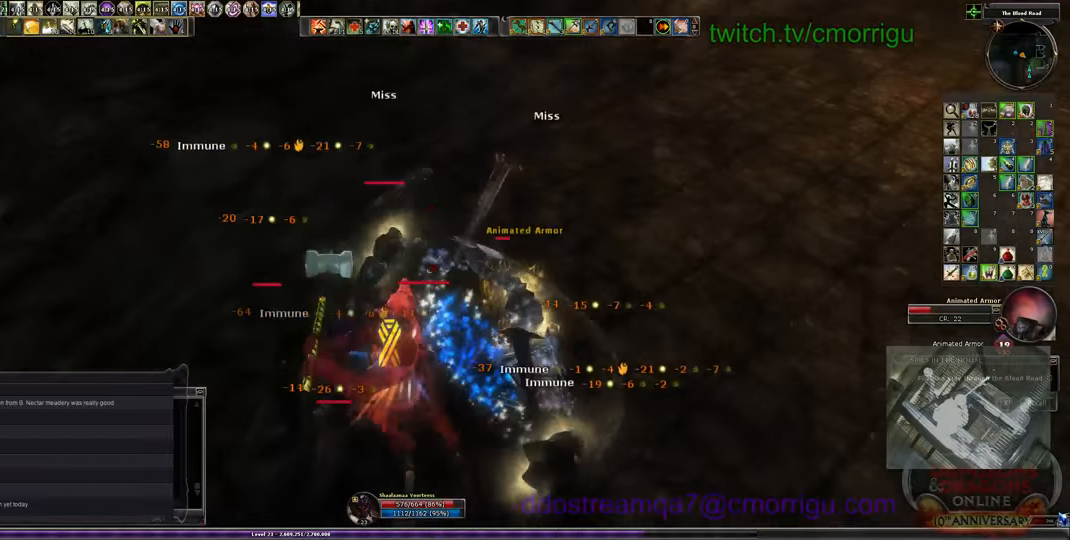
{"keys": [], "events": [[167, "2", "down"], [333, "2", "up"]]}
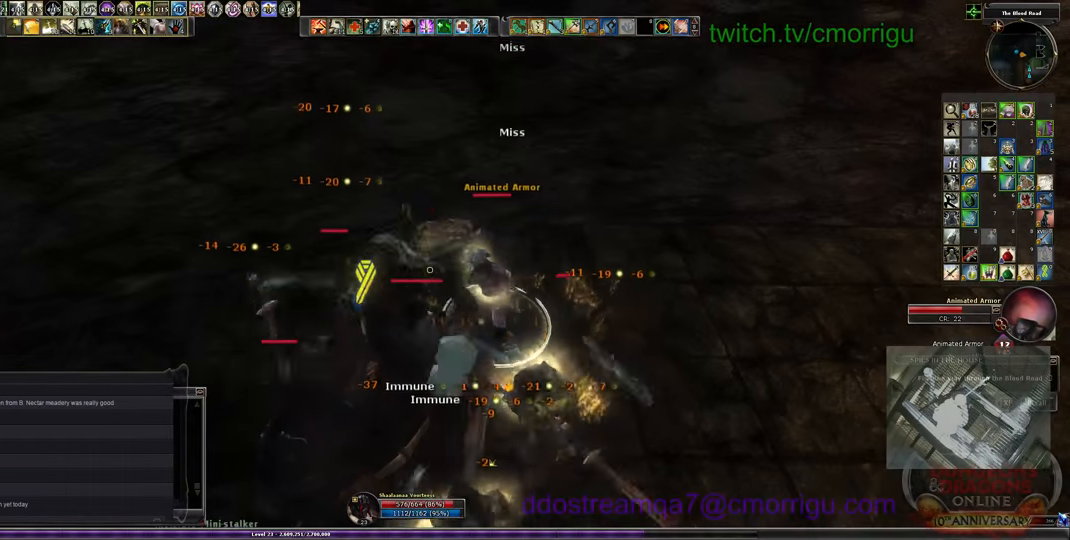
{"keys": [], "events": []}
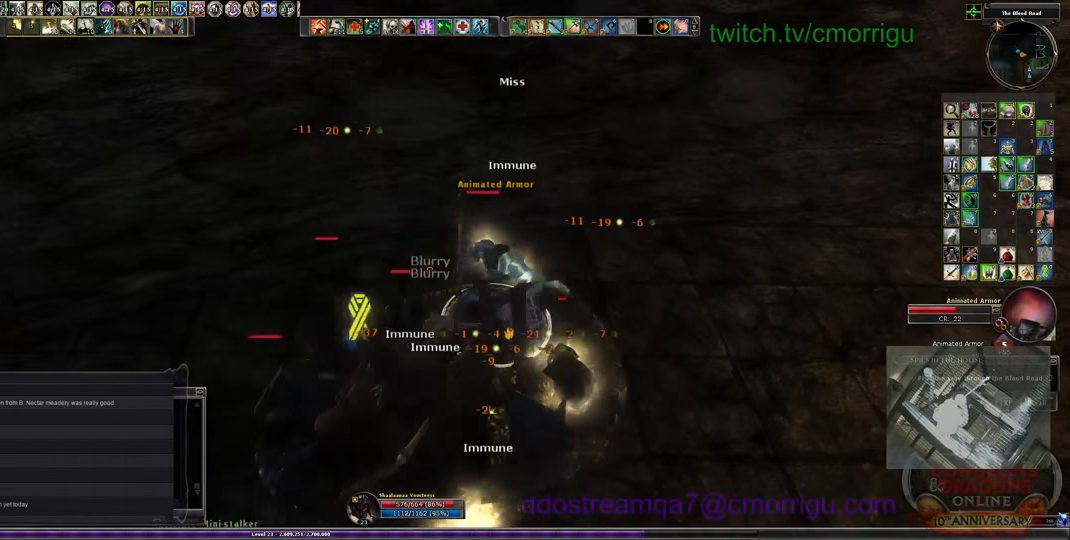
{"keys": [], "events": []}
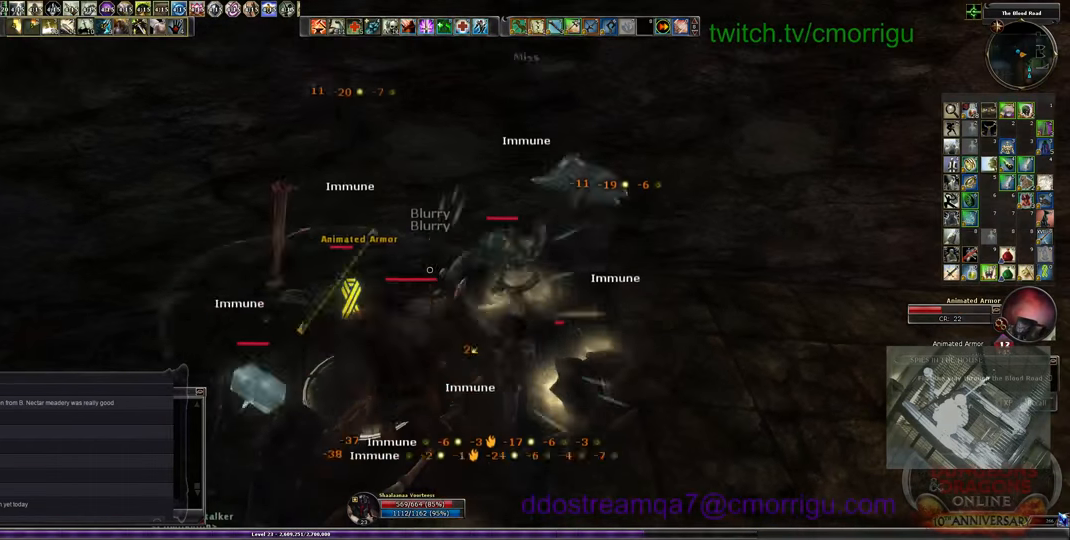
{"keys": [], "events": []}
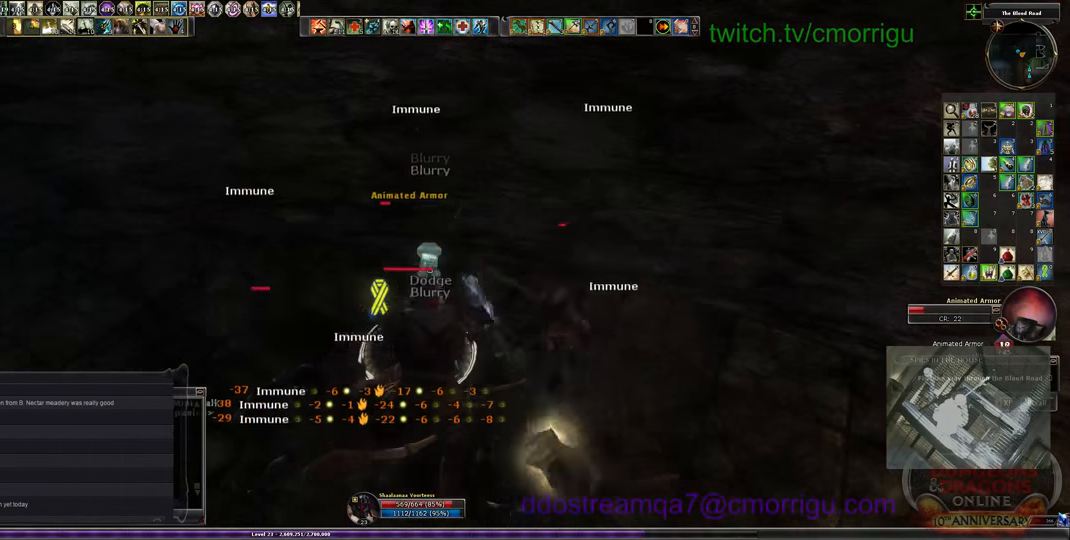
{"keys": ["1"], "events": [[333, "1", "down"]]}
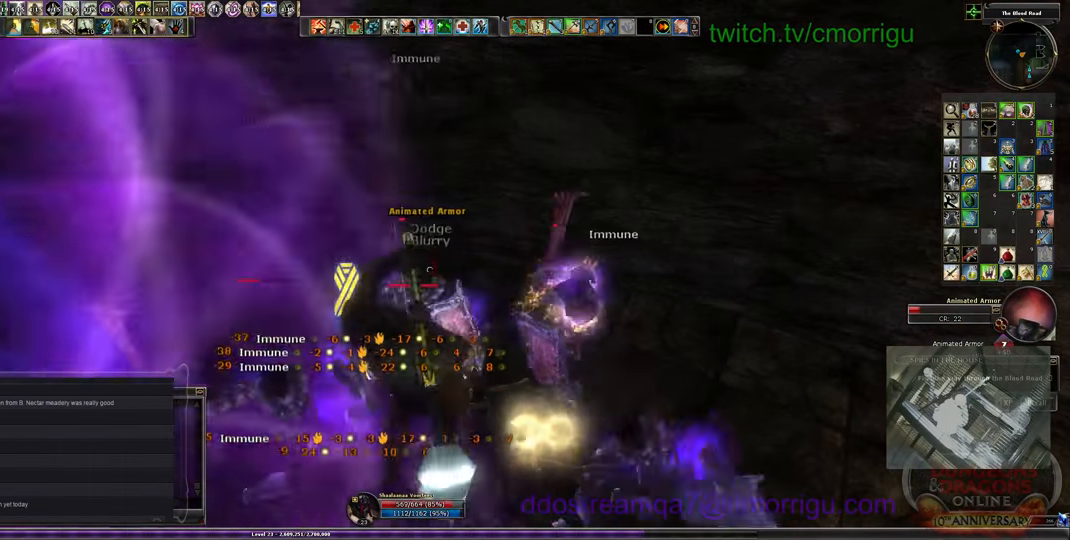
{"keys": ["2"], "events": [[67, "1", "up"], [467, "2", "down"]]}
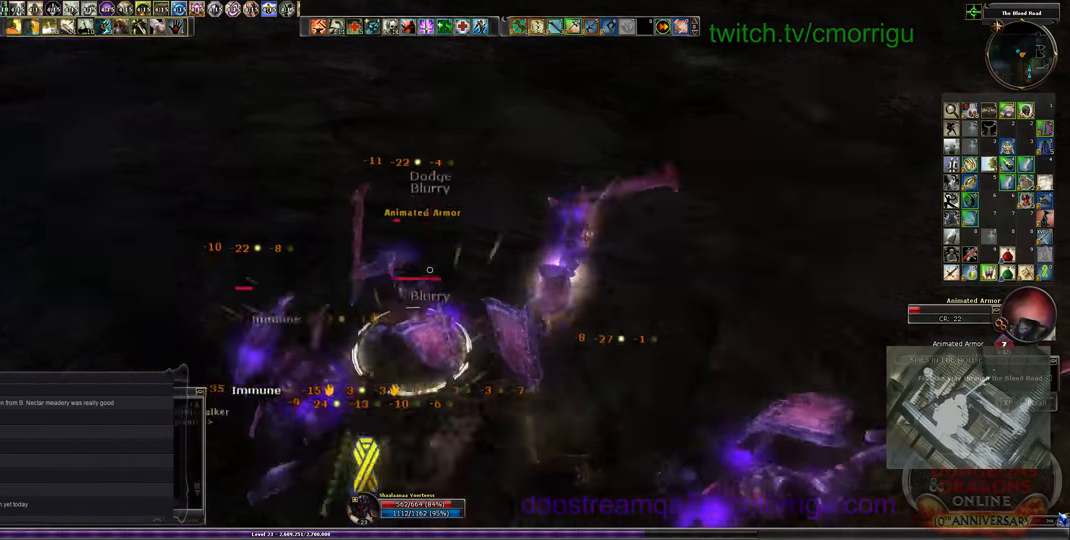
{"keys": [], "events": [[233, "2", "up"]]}
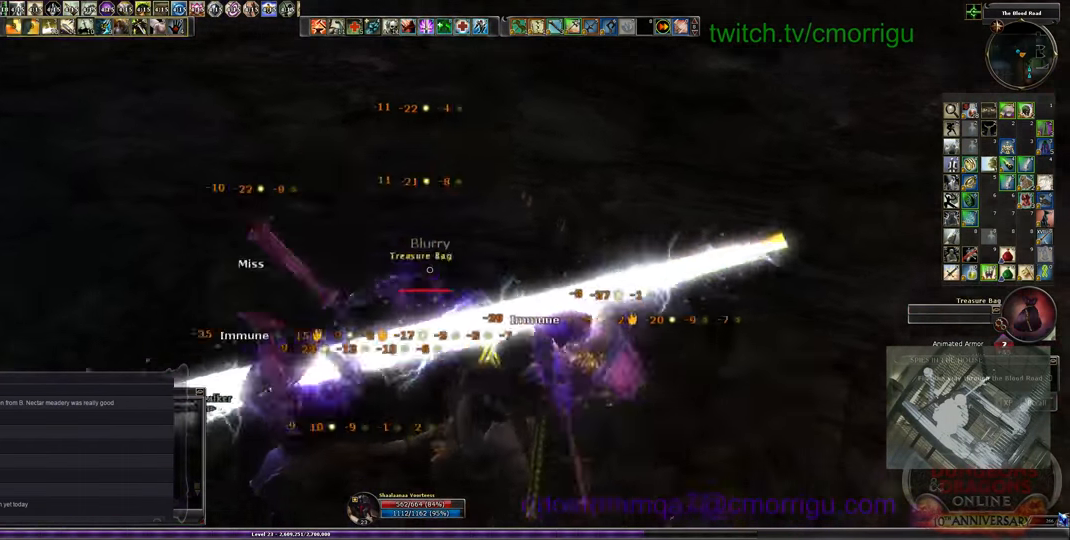
{"keys": []}
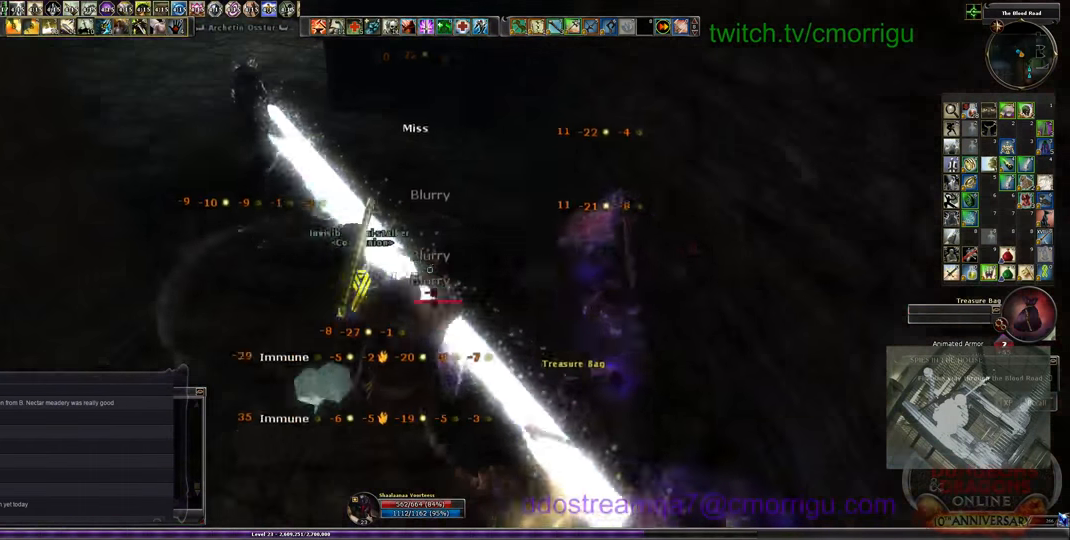
{"keys": [], "events": []}
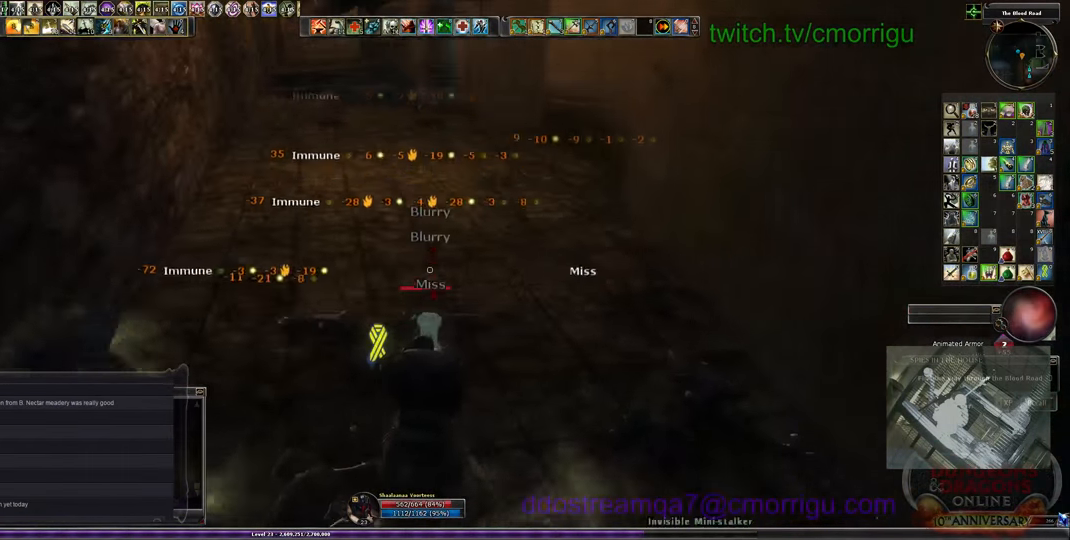
{"keys": ["w"], "events": [[200, "w", "down"]]}